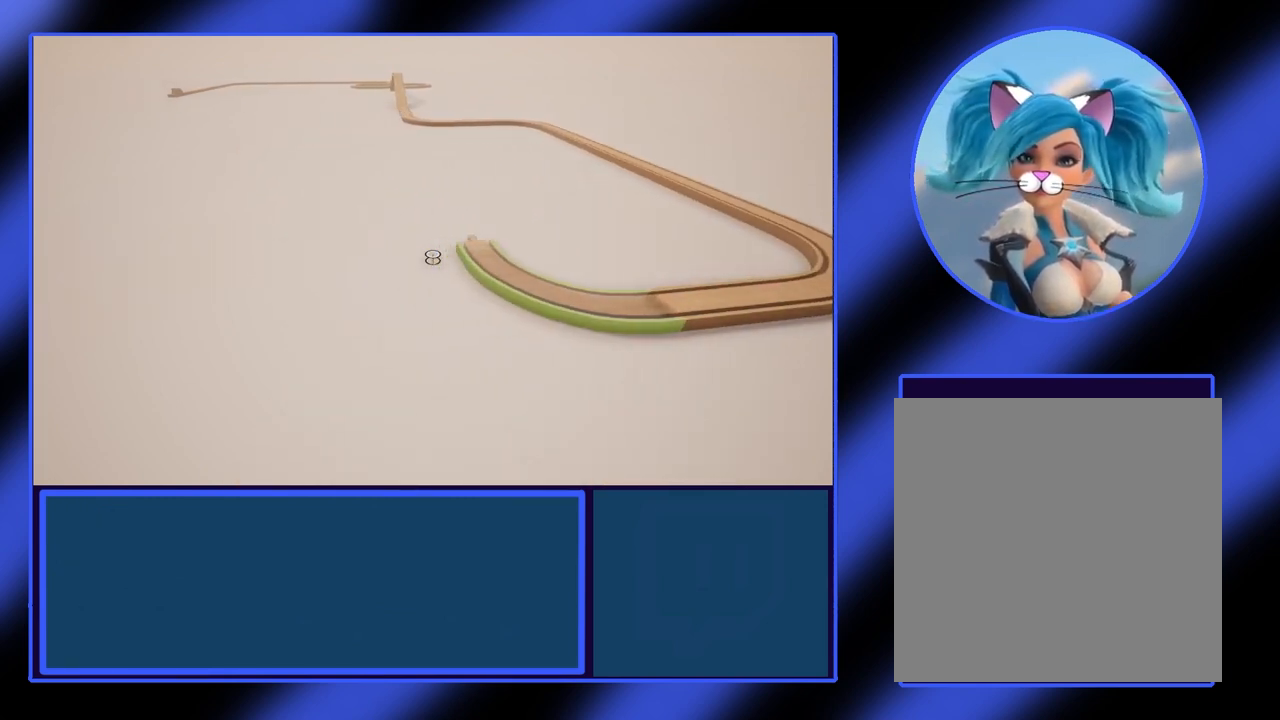
Gameplay with a controller (Xbox layout); each line is a JSON object with the inputs held at the frame after it. "events" lists button and stick changes between this image and that frame as [ms after this image, input, new state], when the widget could be followed in between. Not read: L3 R3 TOUCHPAD other_buttons right_stick.
{"buttons": [], "left_stick": "center", "events": [[333, "left_stick", "down"], [500, "left_stick", "center"]]}
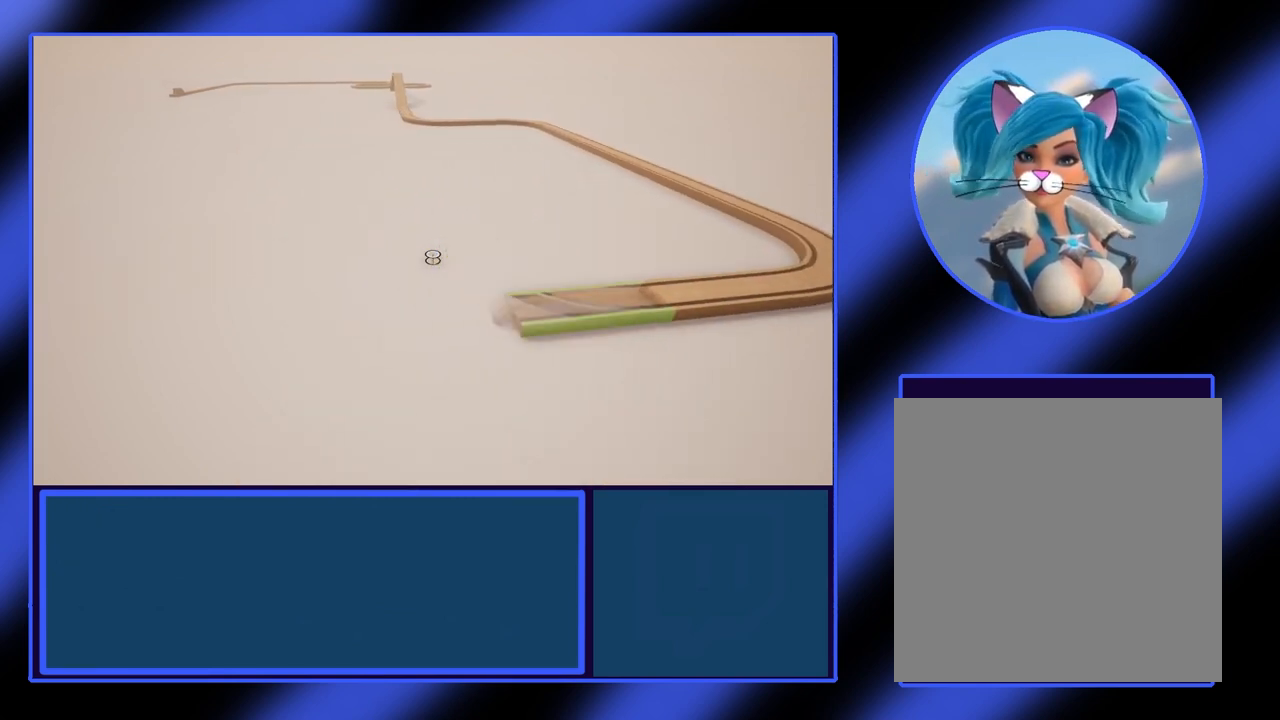
{"buttons": [], "left_stick": "center", "events": []}
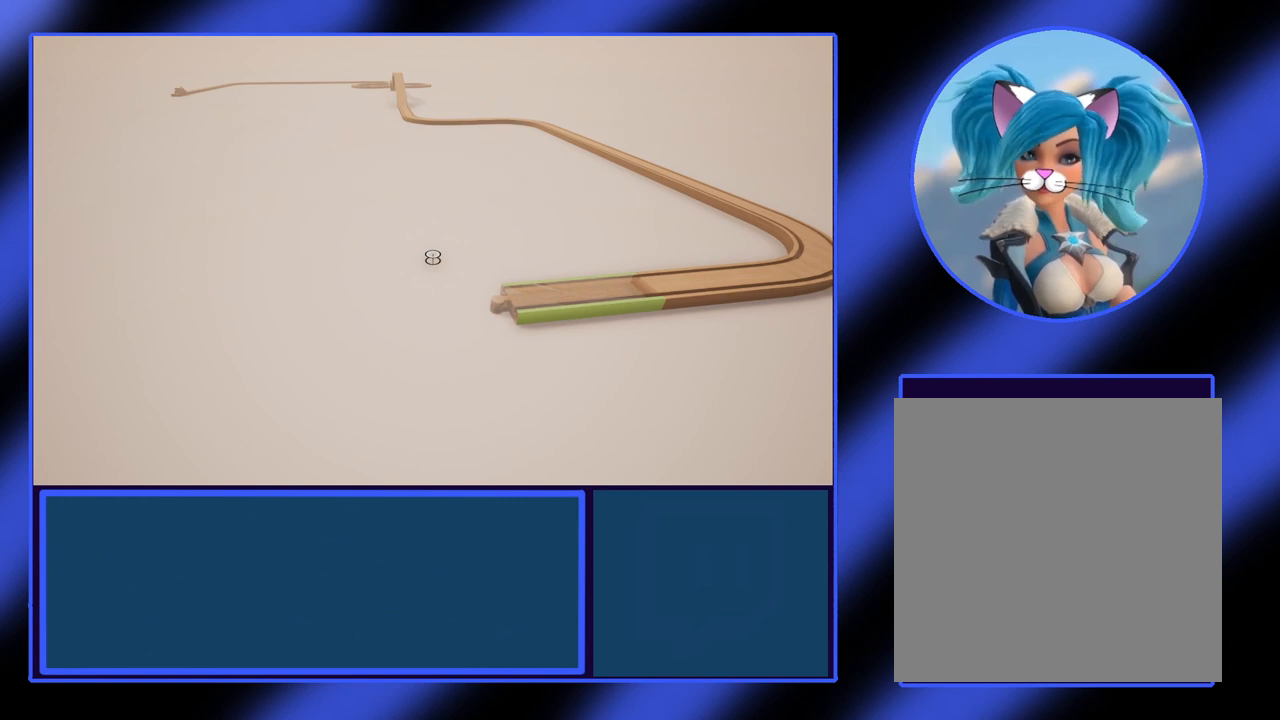
{"buttons": [], "left_stick": "down-left", "events": [[133, "A", "down"], [233, "A", "up"], [400, "left_stick", "down-left"]]}
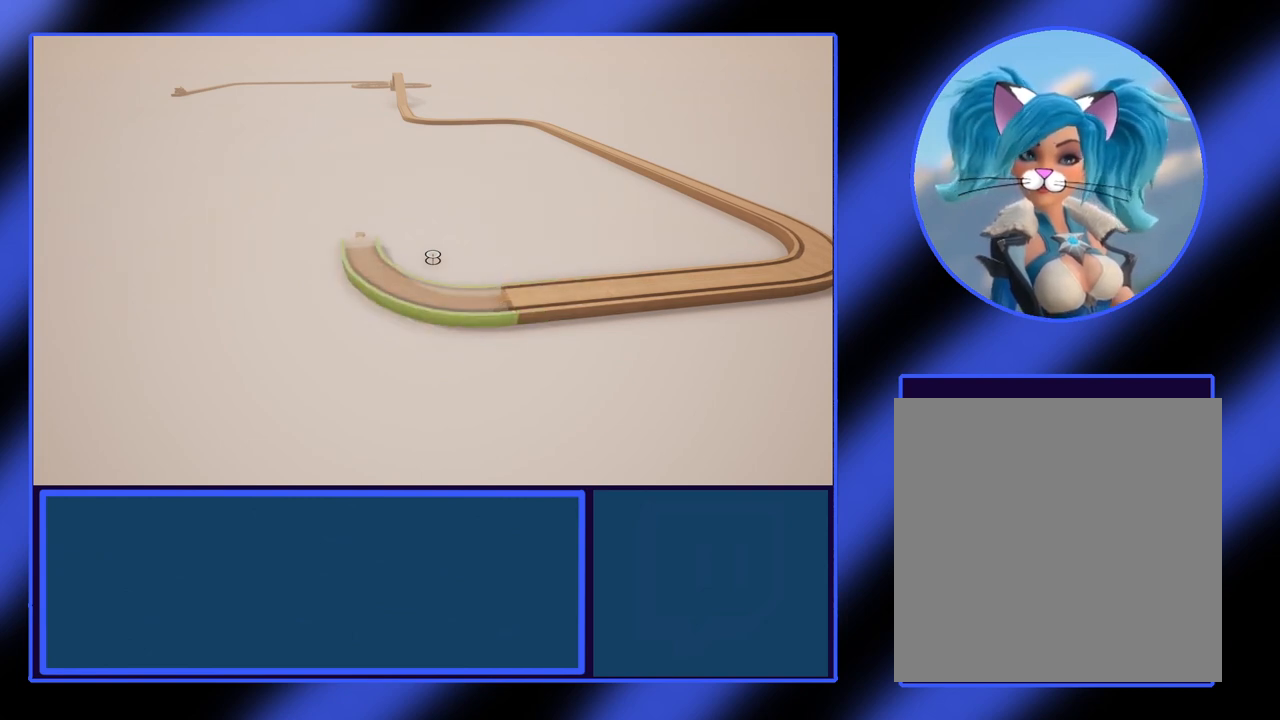
{"buttons": [], "left_stick": "center", "events": [[267, "left_stick", "center"]]}
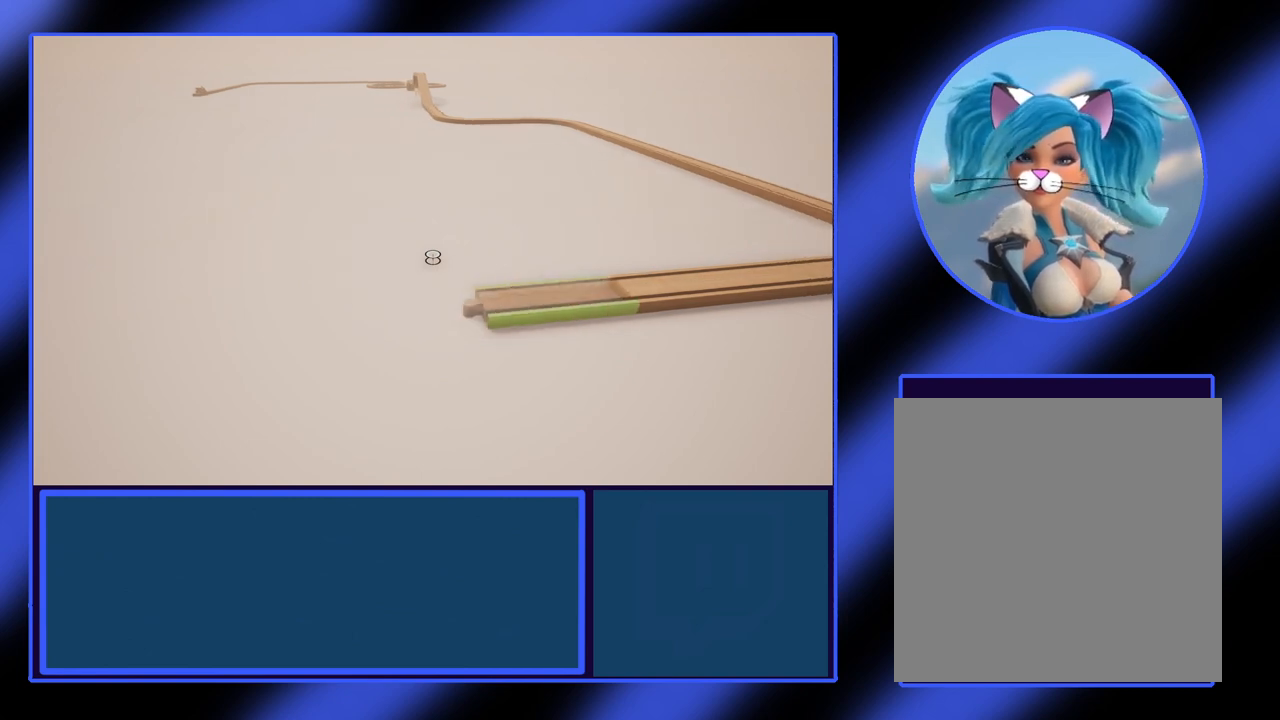
{"buttons": [], "left_stick": "left", "events": [[233, "A", "down"], [333, "A", "up"], [433, "left_stick", "left"]]}
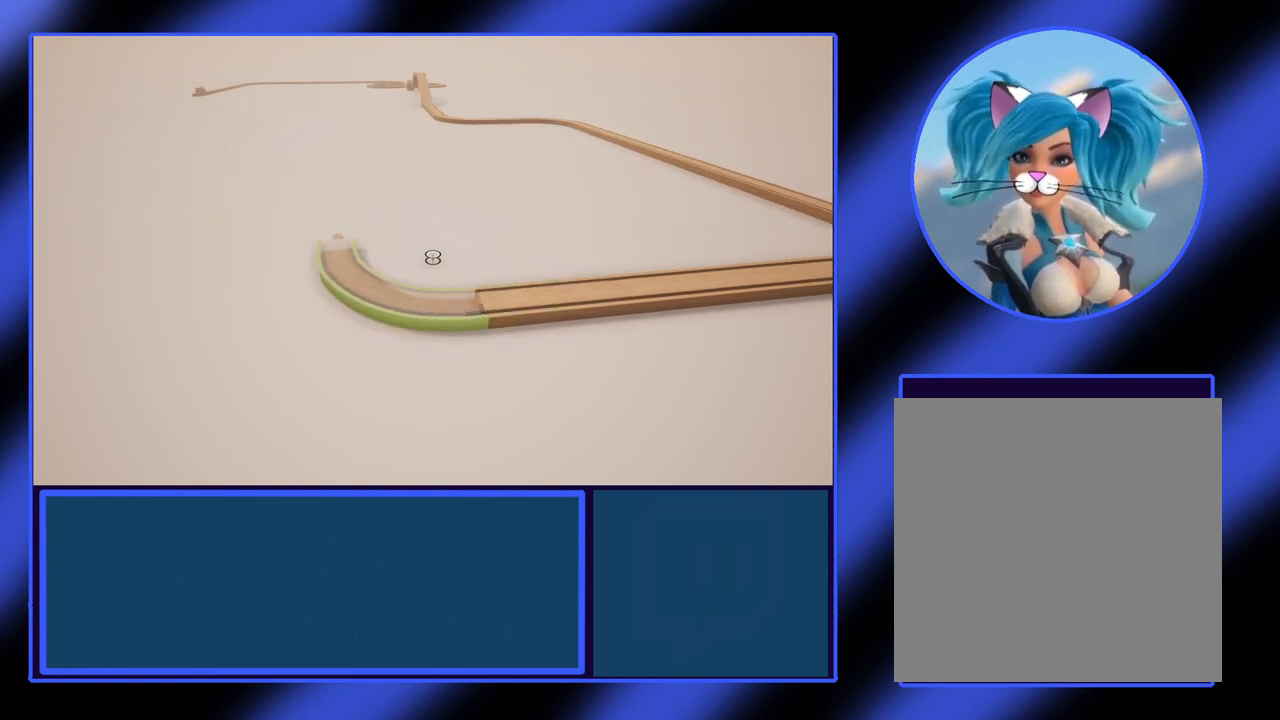
{"buttons": [], "left_stick": "center", "events": [[333, "left_stick", "center"]]}
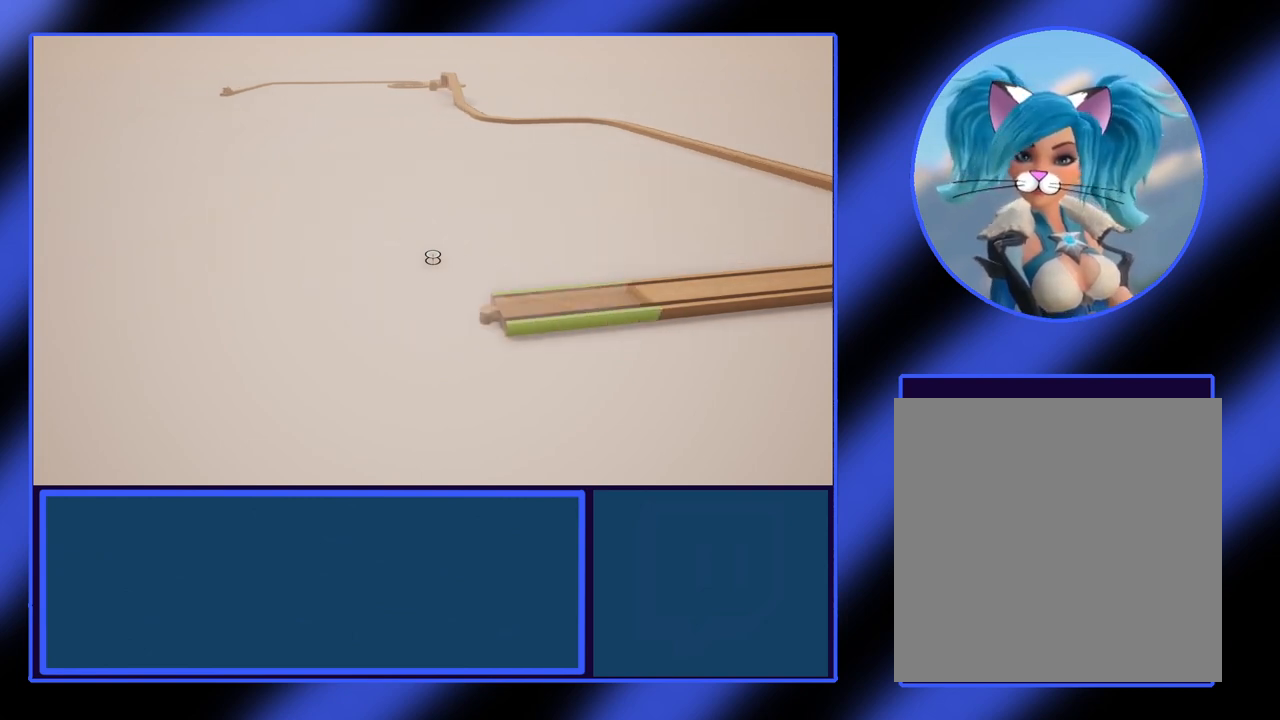
{"buttons": [], "left_stick": "left", "events": [[133, "A", "down"], [233, "A", "up"], [367, "left_stick", "left"]]}
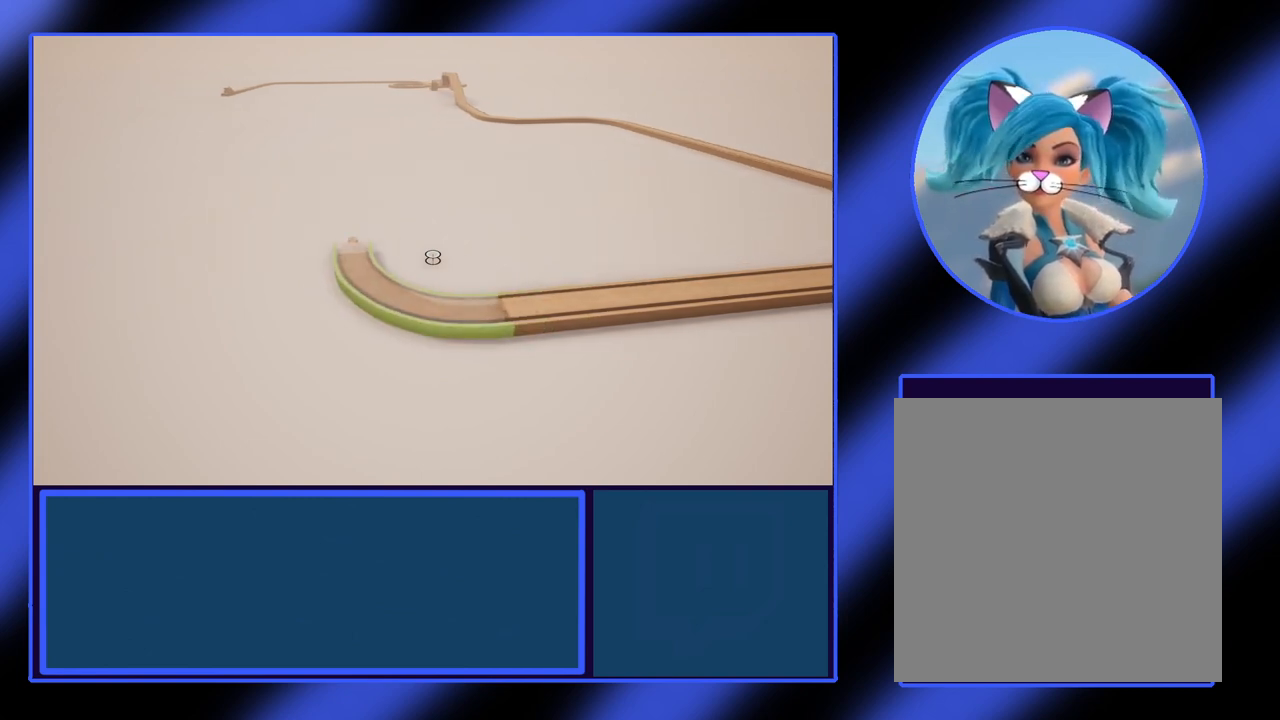
{"buttons": [], "left_stick": "center", "events": [[100, "left_stick", "center"], [400, "A", "down"], [467, "A", "up"]]}
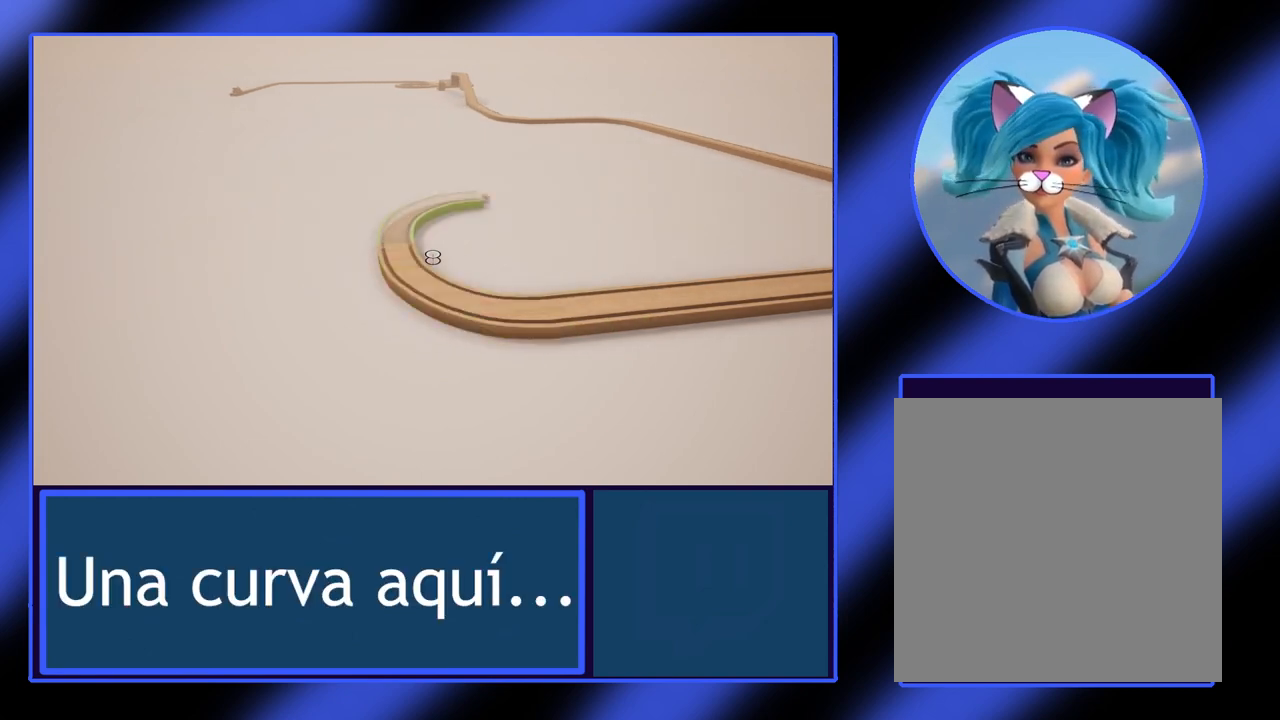
{"buttons": [], "left_stick": "center", "events": [[67, "left_stick", "up-left"], [133, "left_stick", "up"], [367, "left_stick", "up-left"], [467, "left_stick", "center"]]}
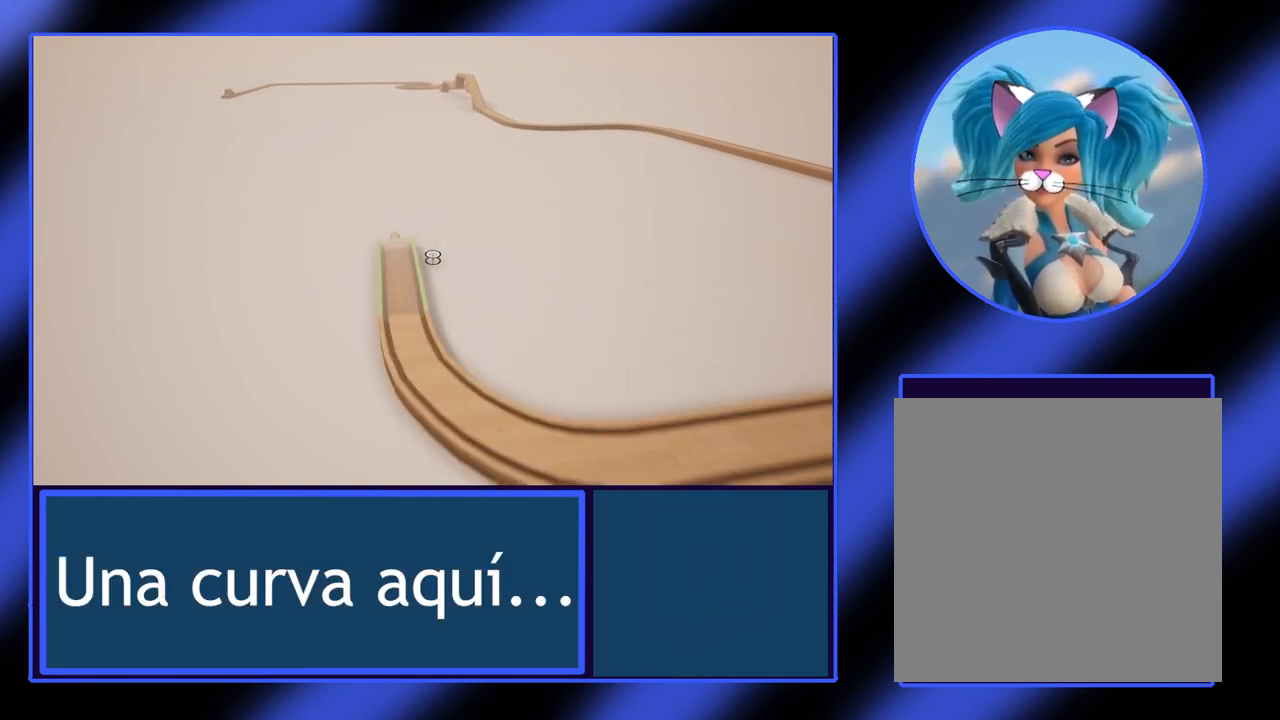
{"buttons": [], "left_stick": "up-left", "events": [[200, "A", "down"], [267, "A", "up"], [400, "left_stick", "up-left"]]}
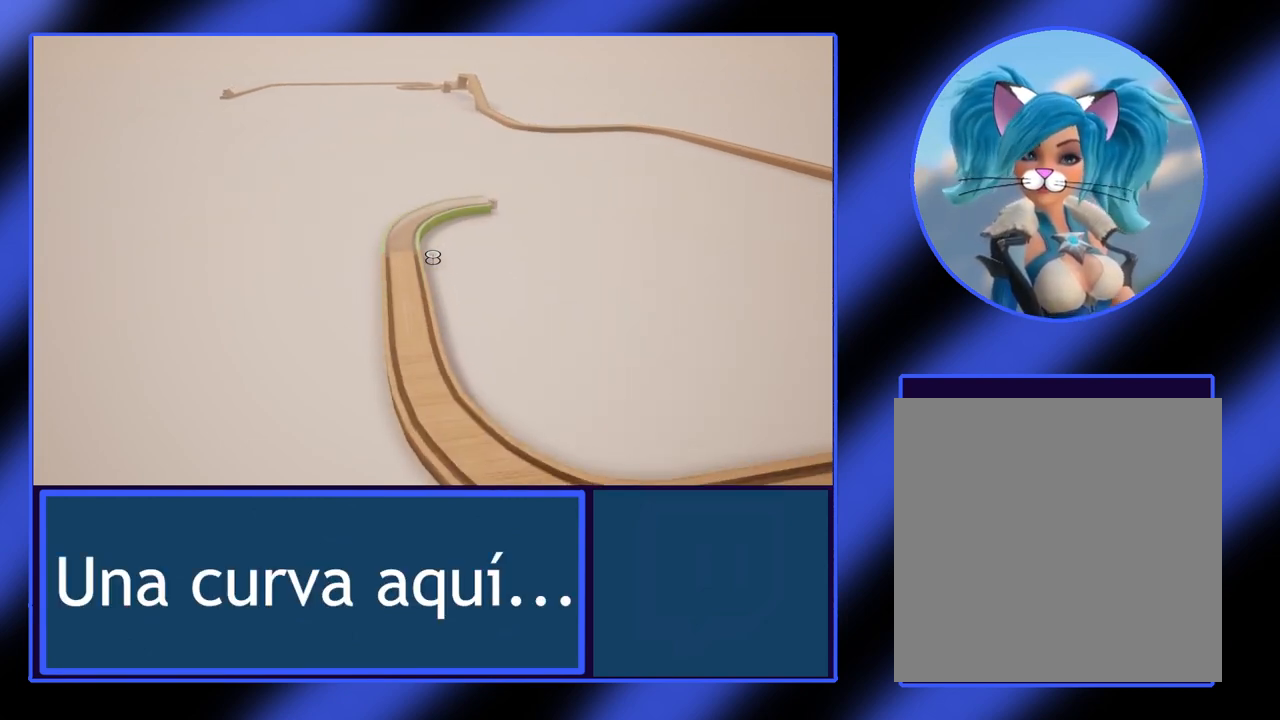
{"buttons": ["A"], "left_stick": "center", "events": [[200, "left_stick", "center"], [467, "A", "down"]]}
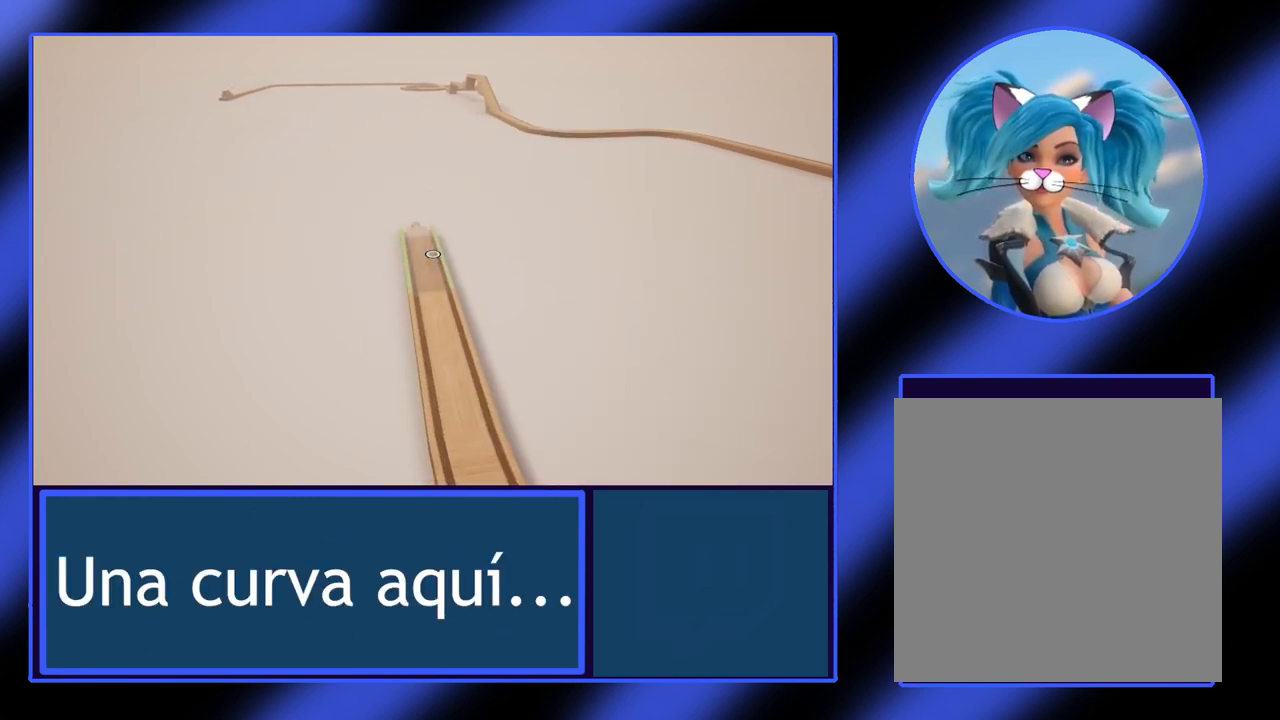
{"buttons": [], "left_stick": "center", "events": [[67, "A", "up"], [167, "left_stick", "up"], [467, "left_stick", "center"]]}
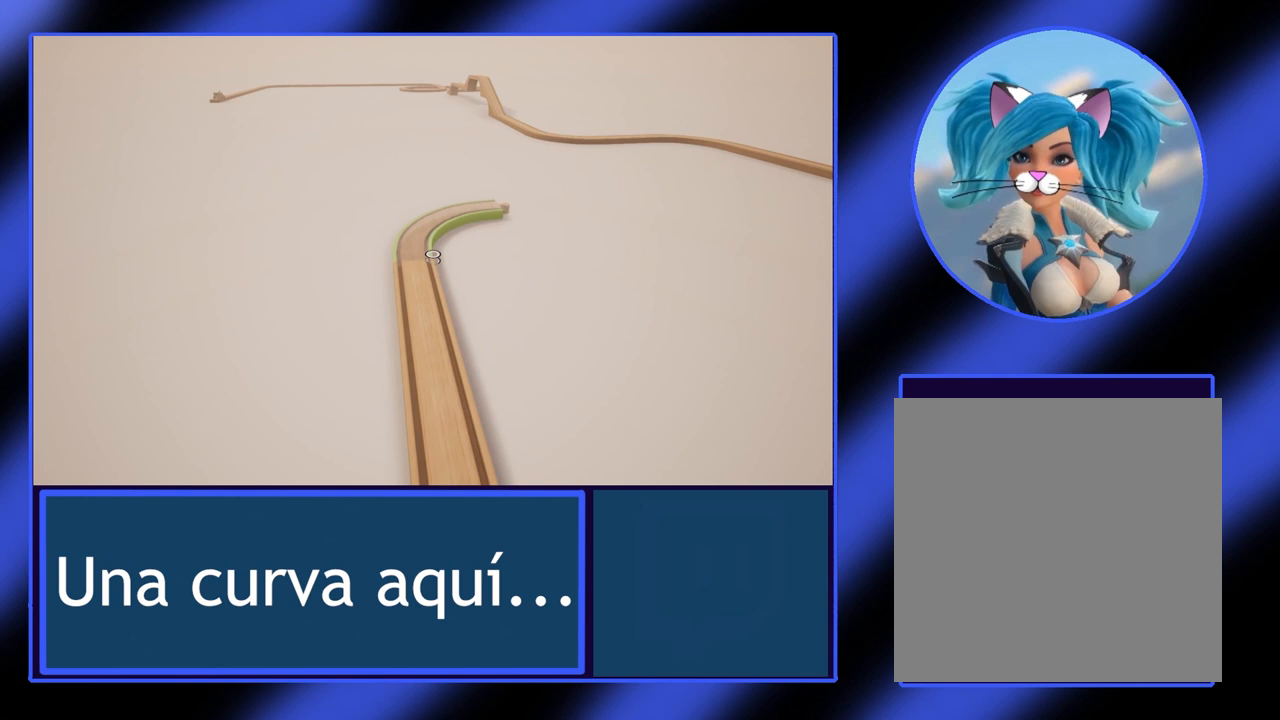
{"buttons": [], "left_stick": "center", "events": [[233, "left_stick", "up"], [433, "left_stick", "center"]]}
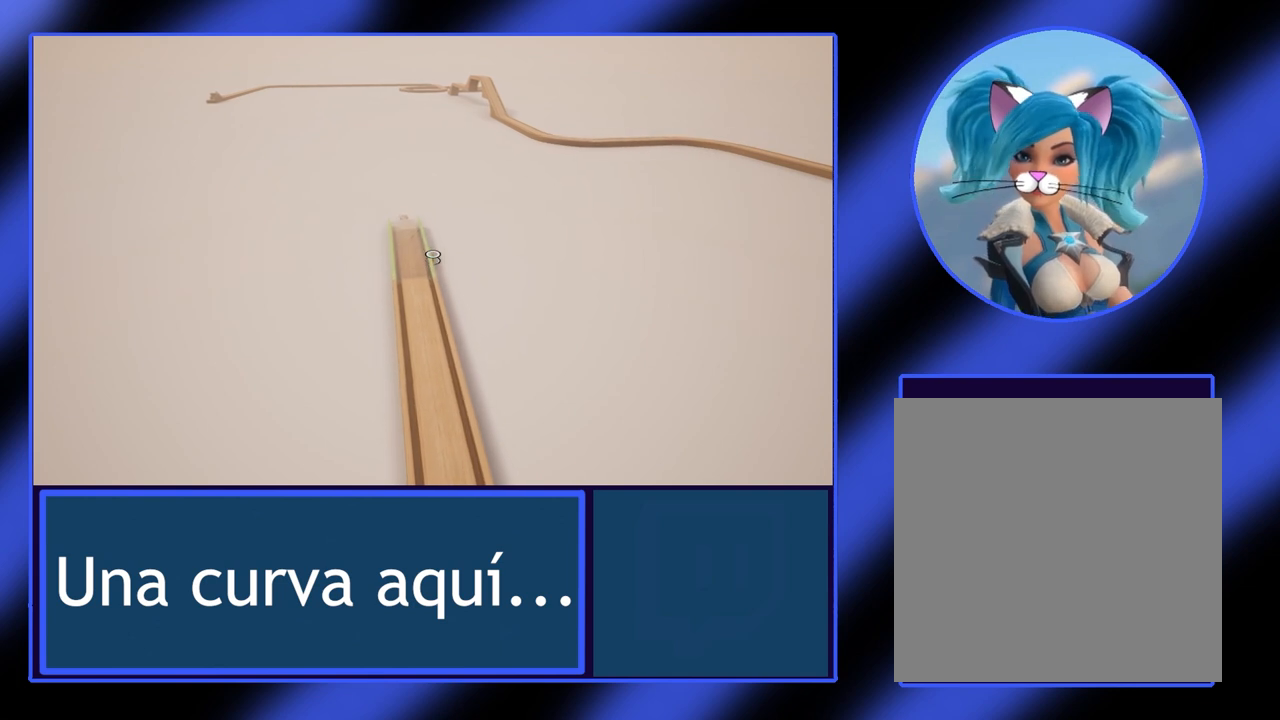
{"buttons": [], "left_stick": "up", "events": [[133, "A", "down"], [233, "A", "up"], [300, "left_stick", "up-left"], [500, "left_stick", "up"]]}
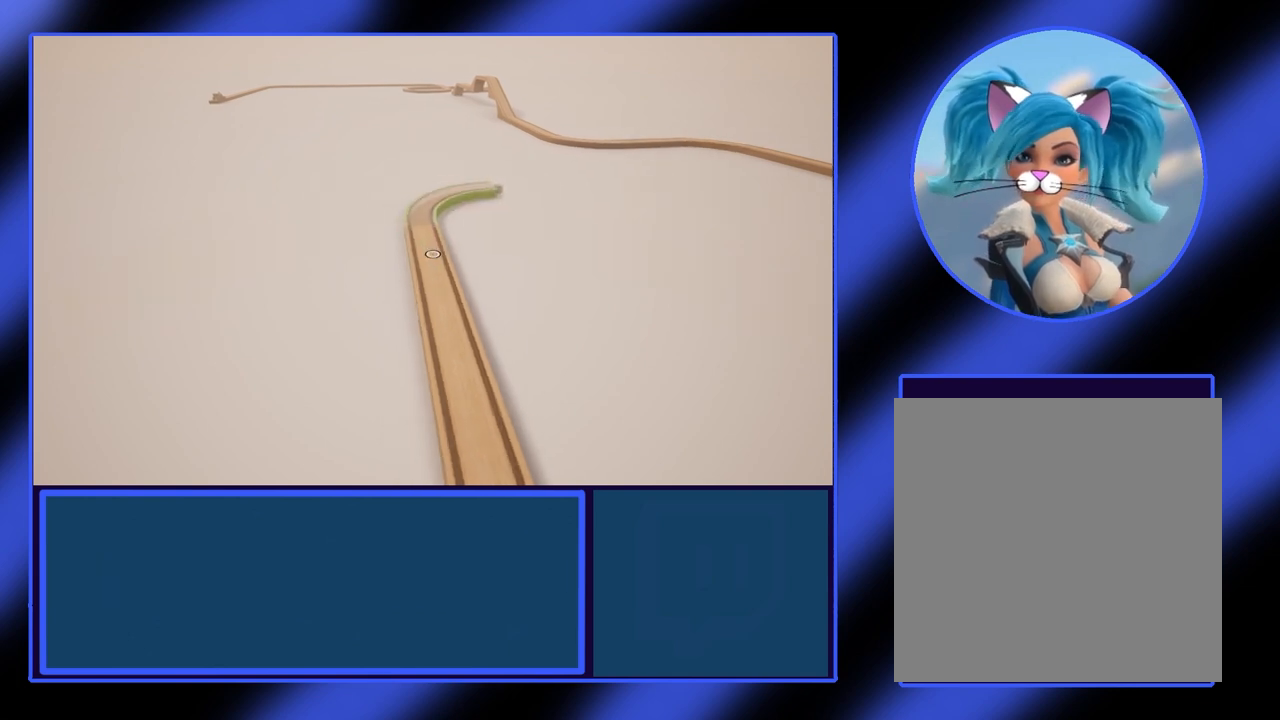
{"buttons": [], "left_stick": "center", "events": [[167, "left_stick", "center"], [433, "A", "down"], [500, "A", "up"]]}
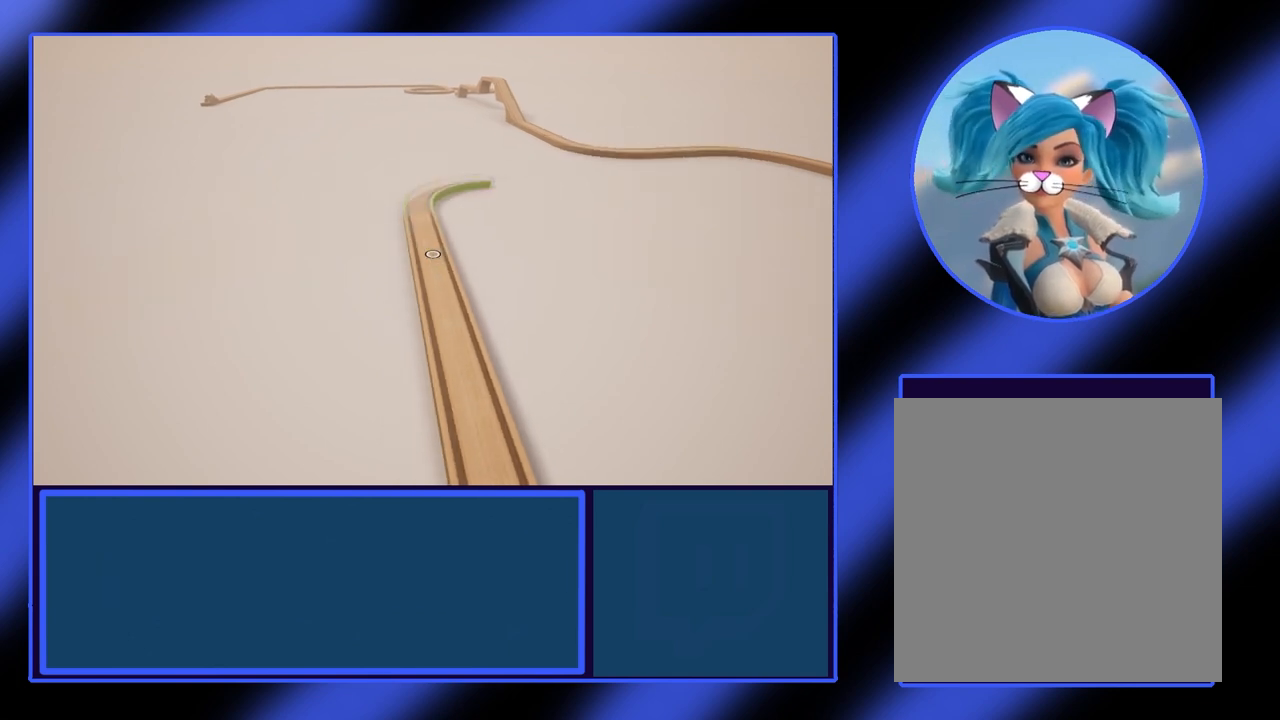
{"buttons": [], "left_stick": "left", "events": [[233, "left_stick", "left"]]}
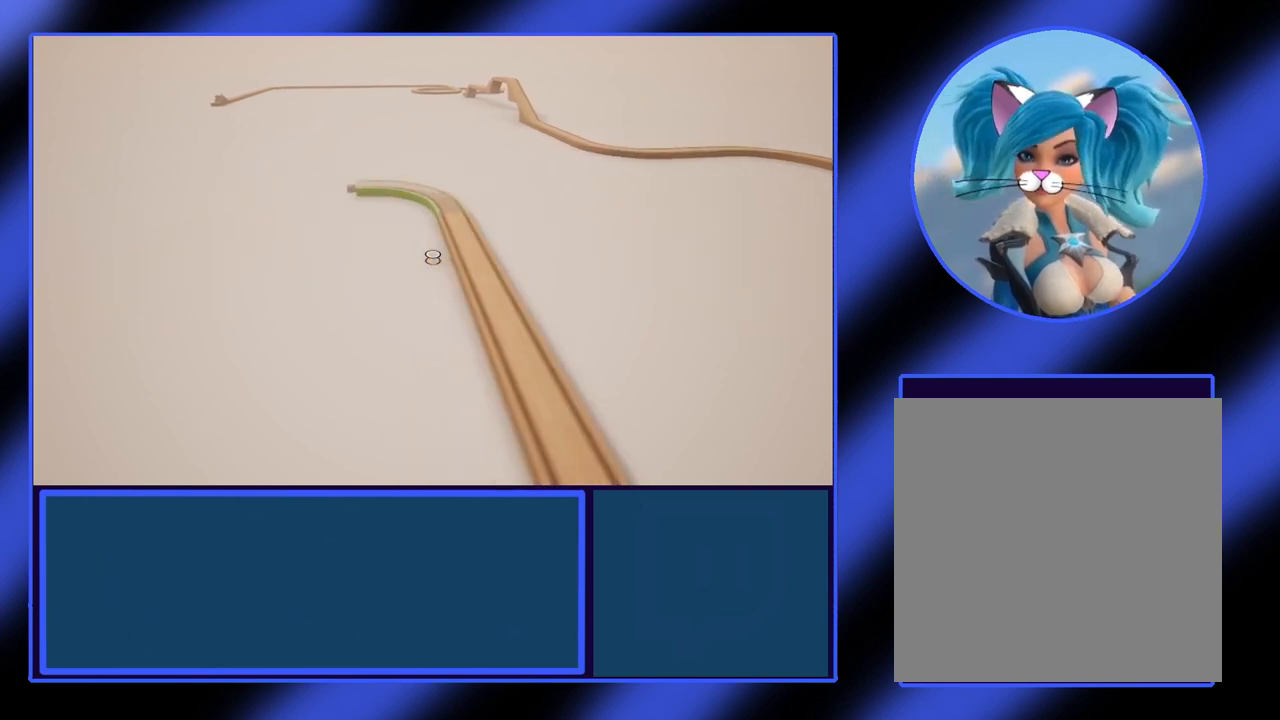
{"buttons": [], "left_stick": "left", "events": [[33, "left_stick", "center"], [333, "A", "down"], [400, "A", "up"], [467, "left_stick", "left"]]}
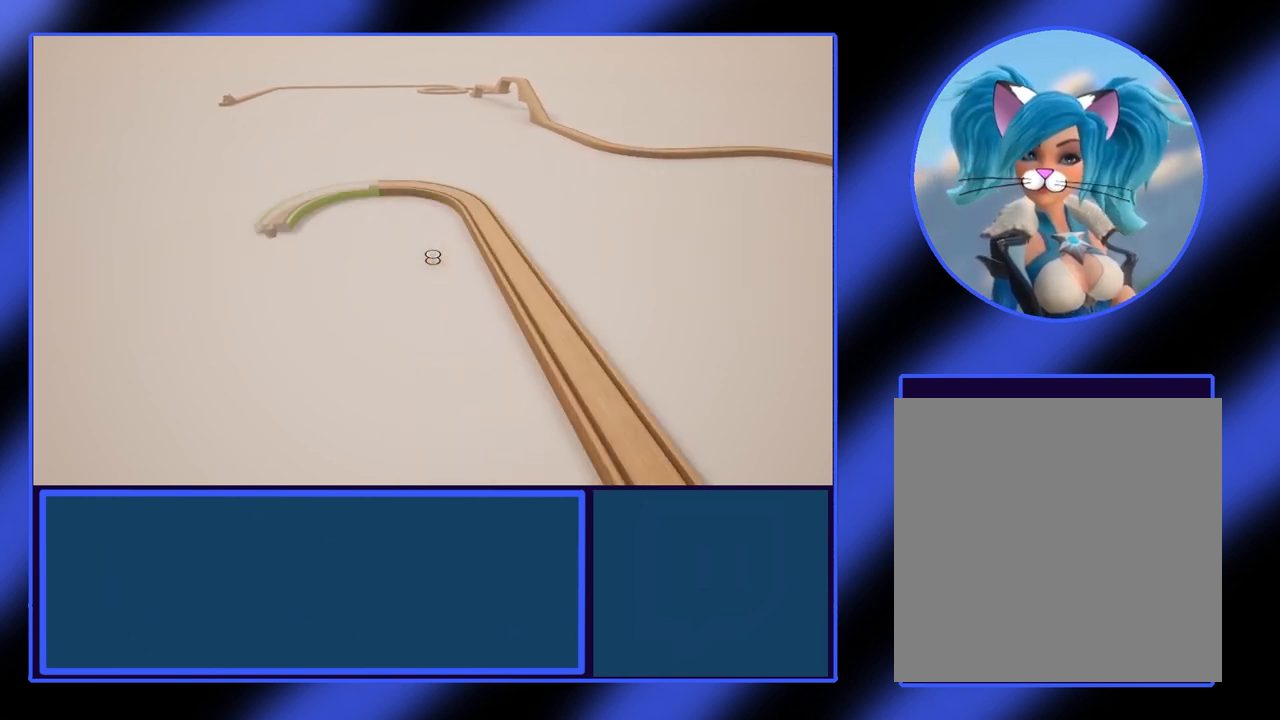
{"buttons": [], "left_stick": "center", "events": [[367, "left_stick", "center"]]}
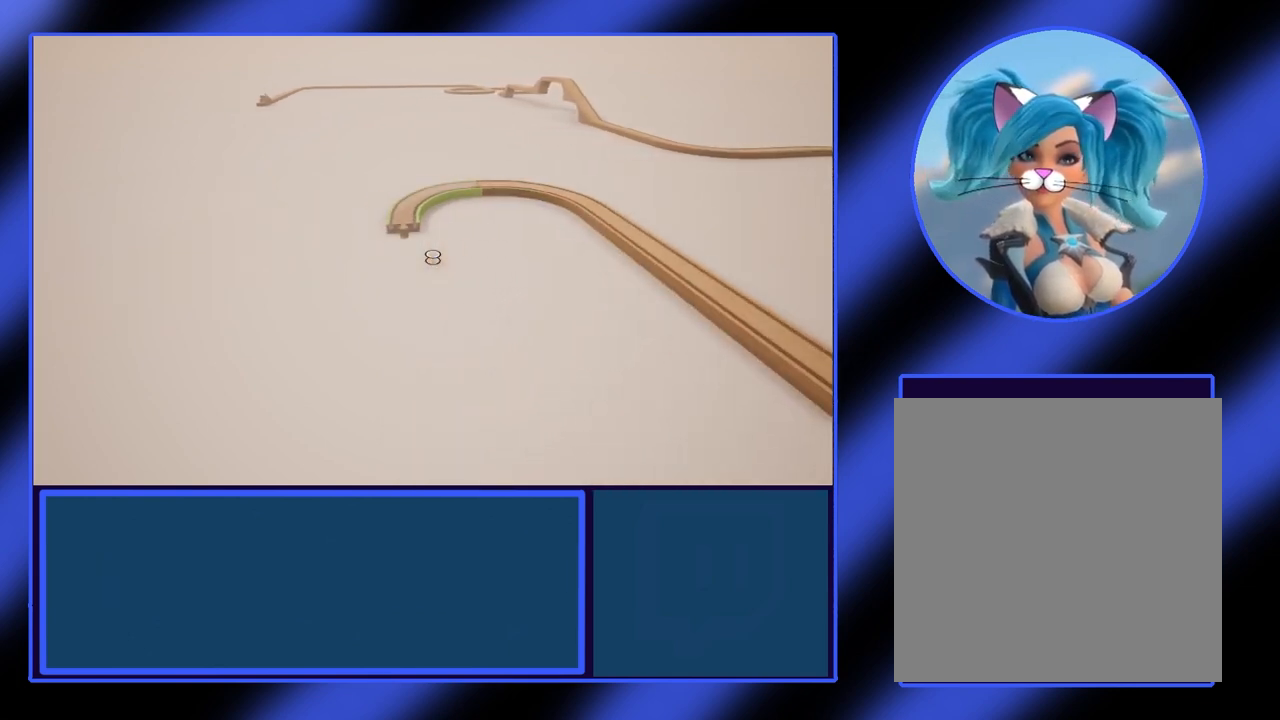
{"buttons": [], "left_stick": "center", "events": [[100, "left_stick", "up"], [400, "left_stick", "center"]]}
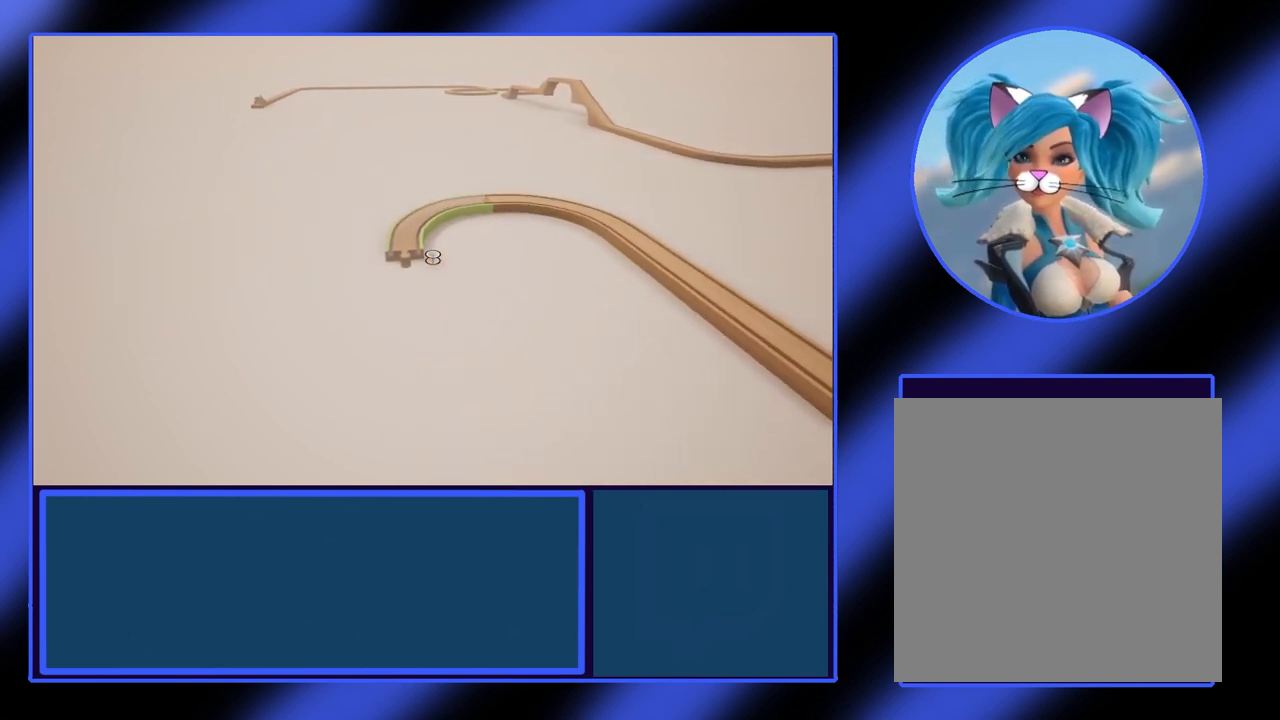
{"buttons": [], "left_stick": "center", "events": [[200, "left_stick", "up"], [367, "left_stick", "center"]]}
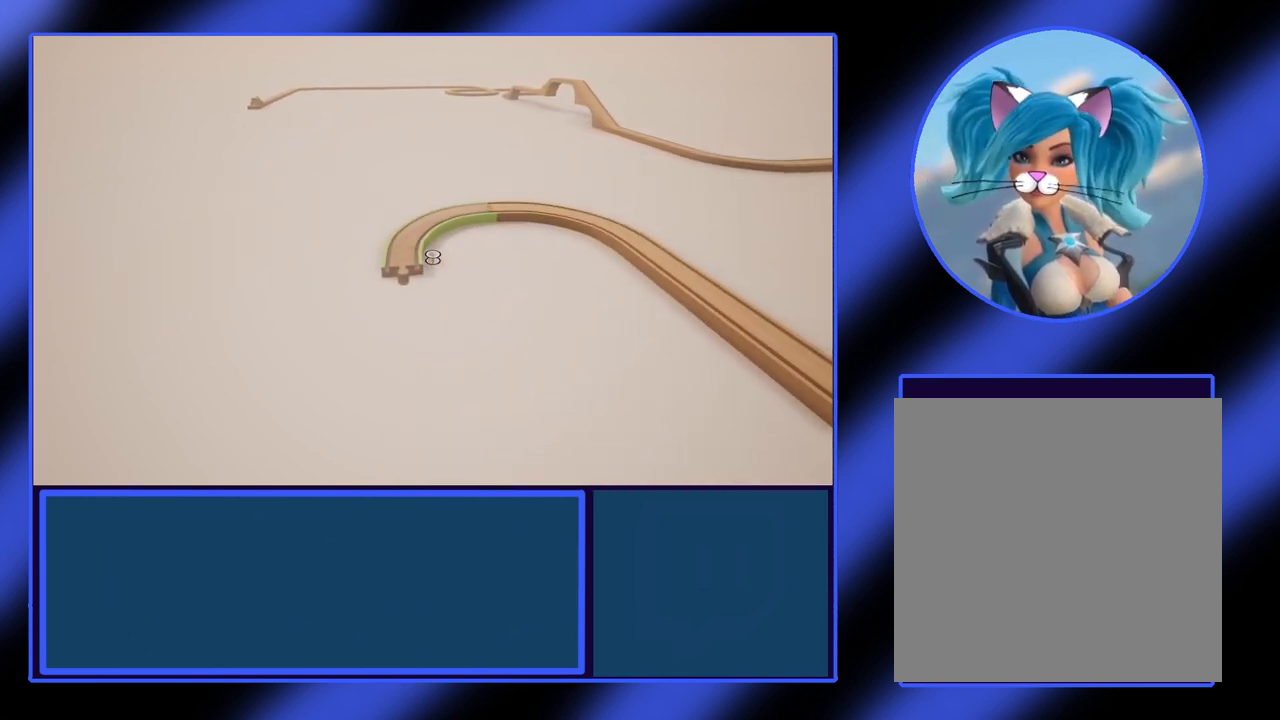
{"buttons": [], "left_stick": "center", "events": [[100, "left_stick", "up"], [300, "left_stick", "center"]]}
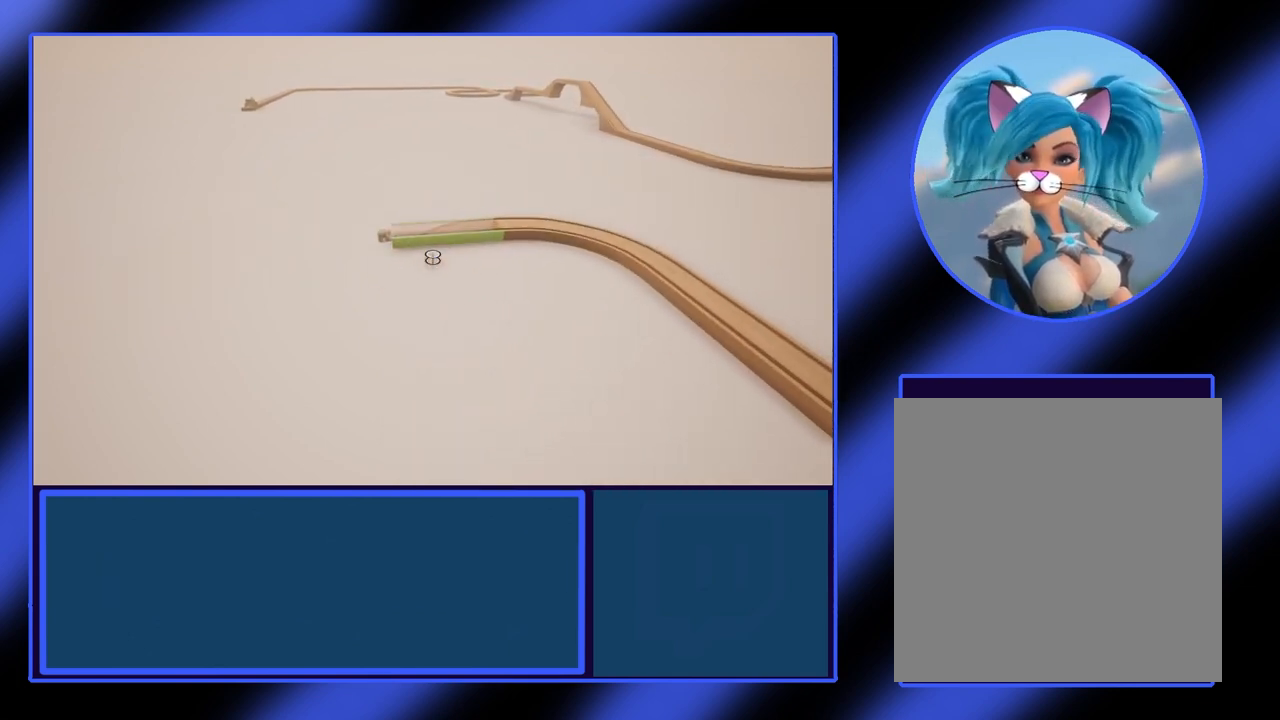
{"buttons": [], "left_stick": "left", "events": [[233, "A", "down"], [333, "A", "up"], [400, "left_stick", "left"]]}
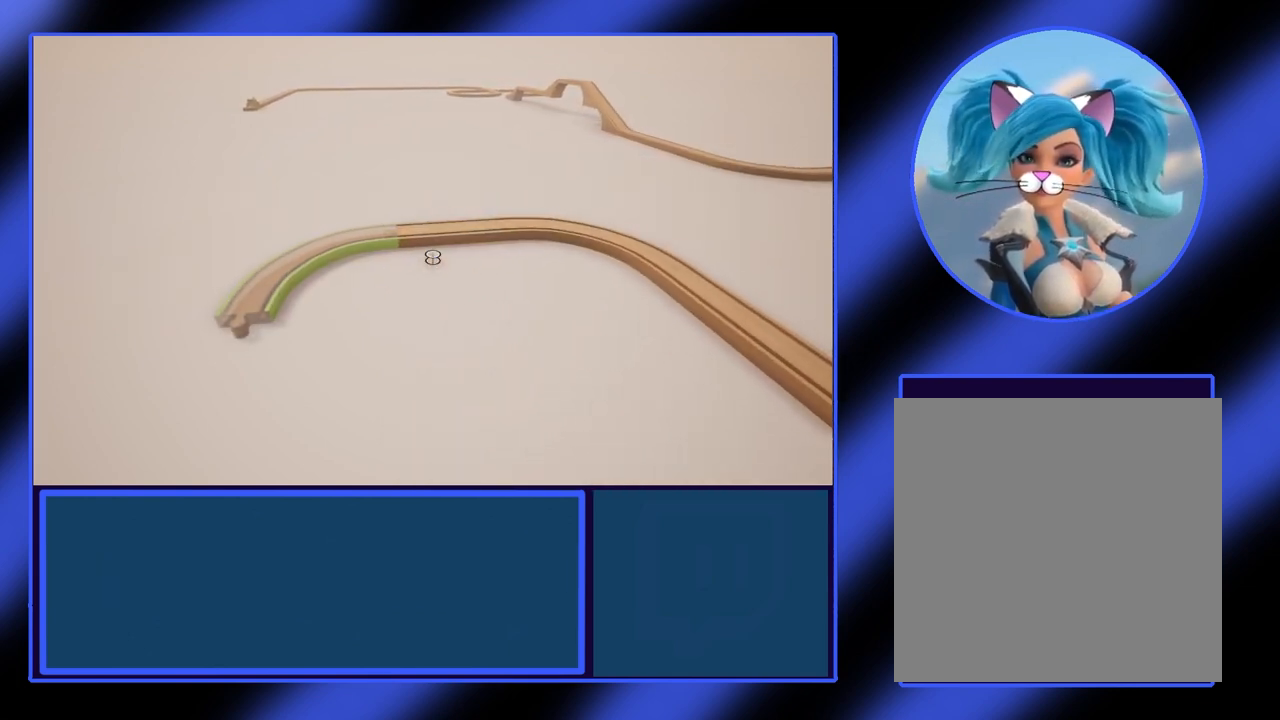
{"buttons": [], "left_stick": "center", "events": [[300, "left_stick", "center"]]}
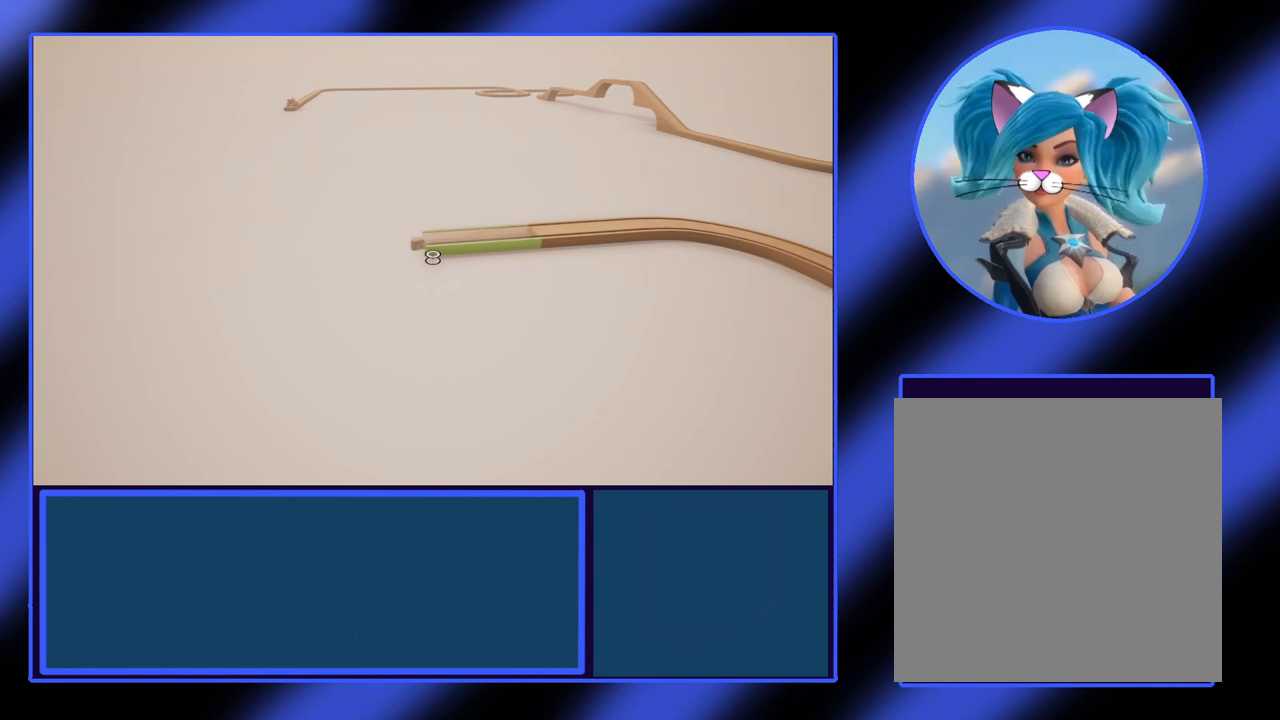
{"buttons": [], "left_stick": "left", "events": [[133, "A", "down"], [233, "A", "up"], [267, "left_stick", "left"]]}
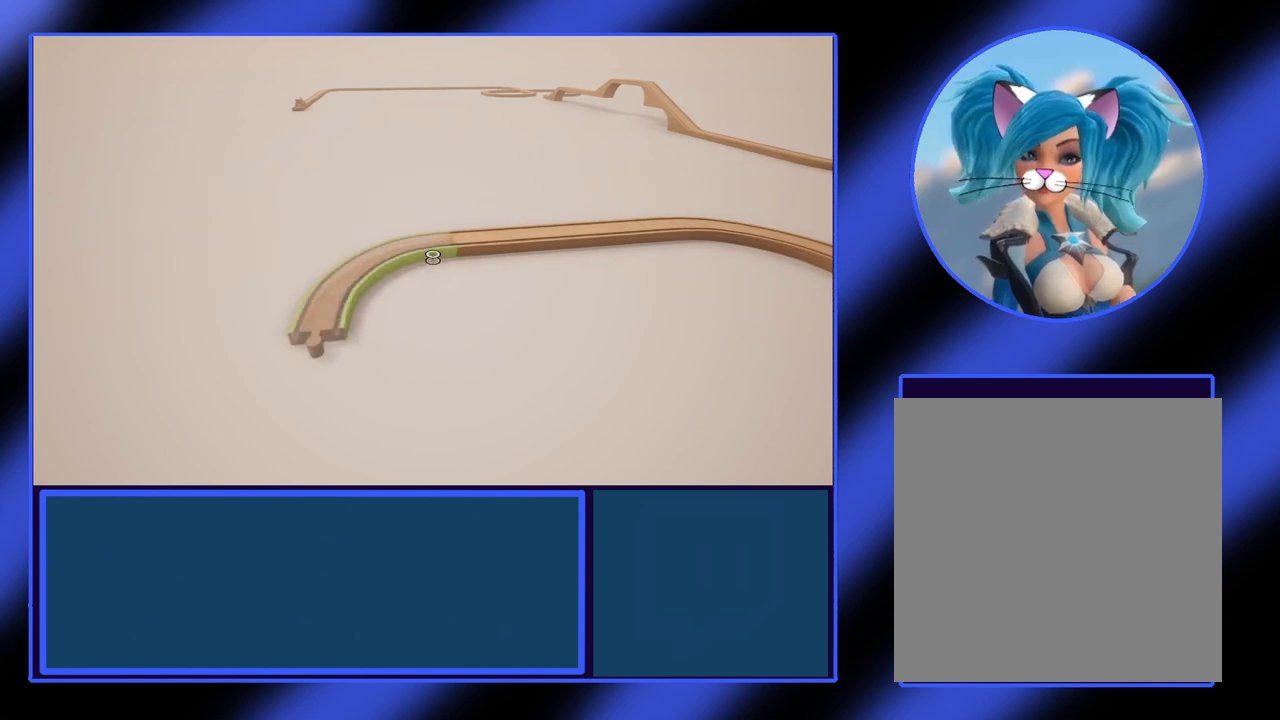
{"buttons": ["A"], "left_stick": "center", "events": [[167, "left_stick", "center"], [433, "A", "down"]]}
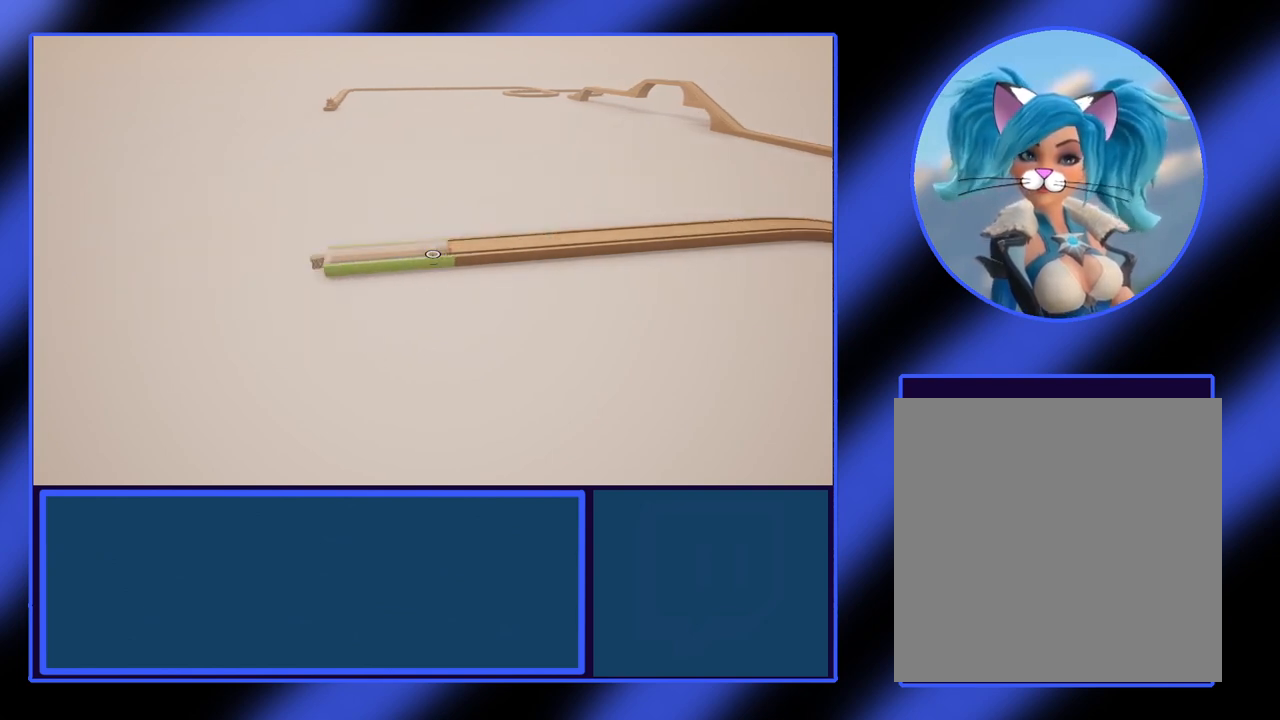
{"buttons": [], "left_stick": "center", "events": [[67, "A", "up"], [100, "left_stick", "up-left"], [500, "left_stick", "center"]]}
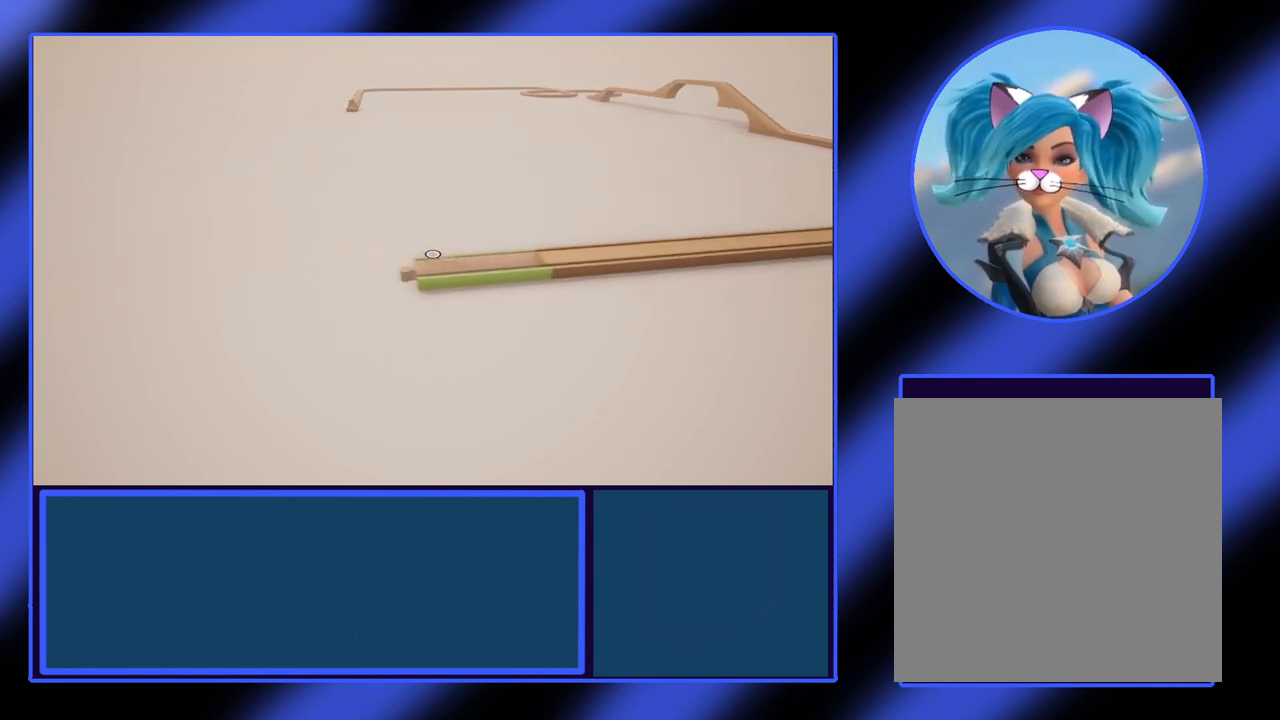
{"buttons": ["A"], "left_stick": "center", "events": [[400, "A", "down"]]}
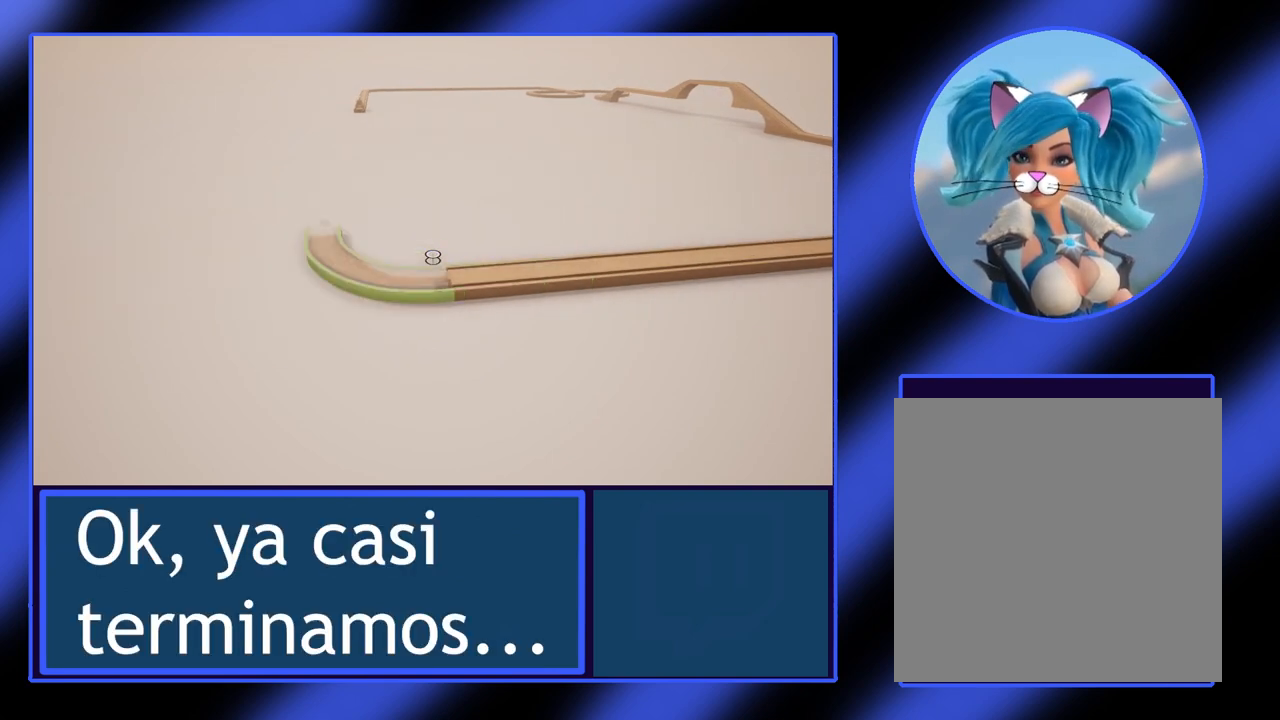
{"buttons": [], "left_stick": "up-left", "events": [[33, "A", "up"], [100, "left_stick", "up-left"]]}
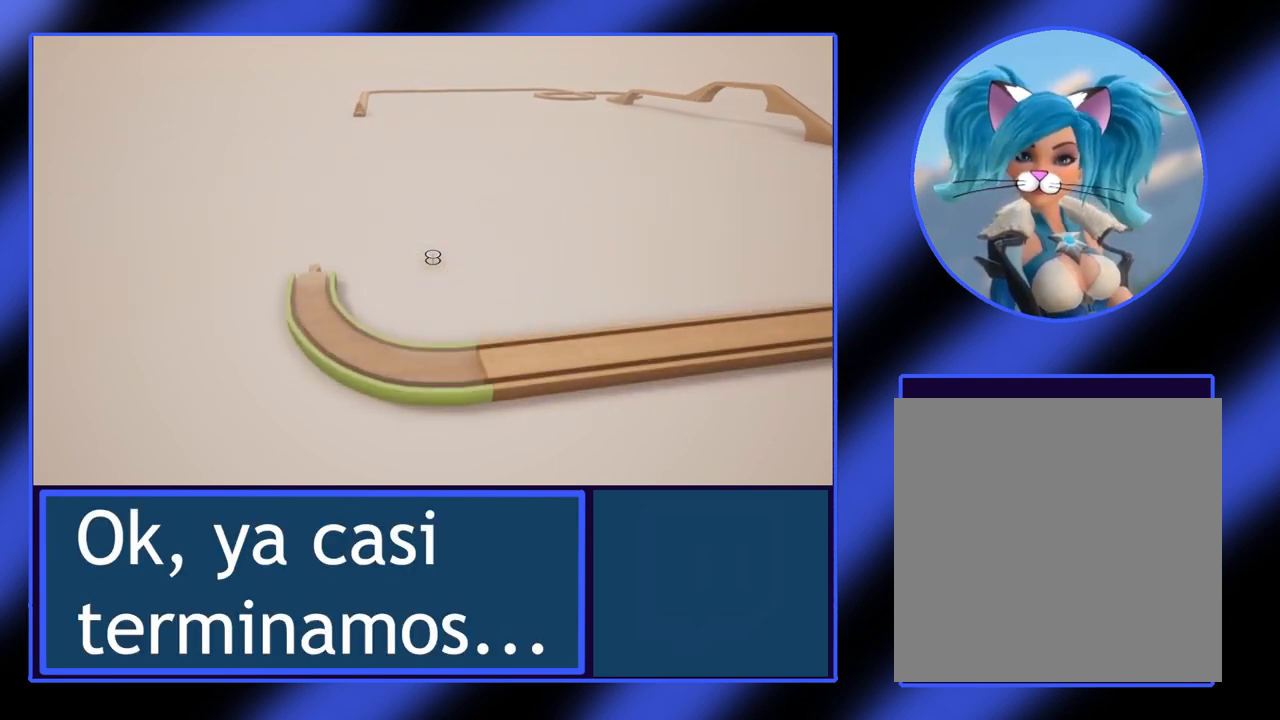
{"buttons": ["A"], "left_stick": "center", "events": [[233, "left_stick", "center"], [500, "A", "down"]]}